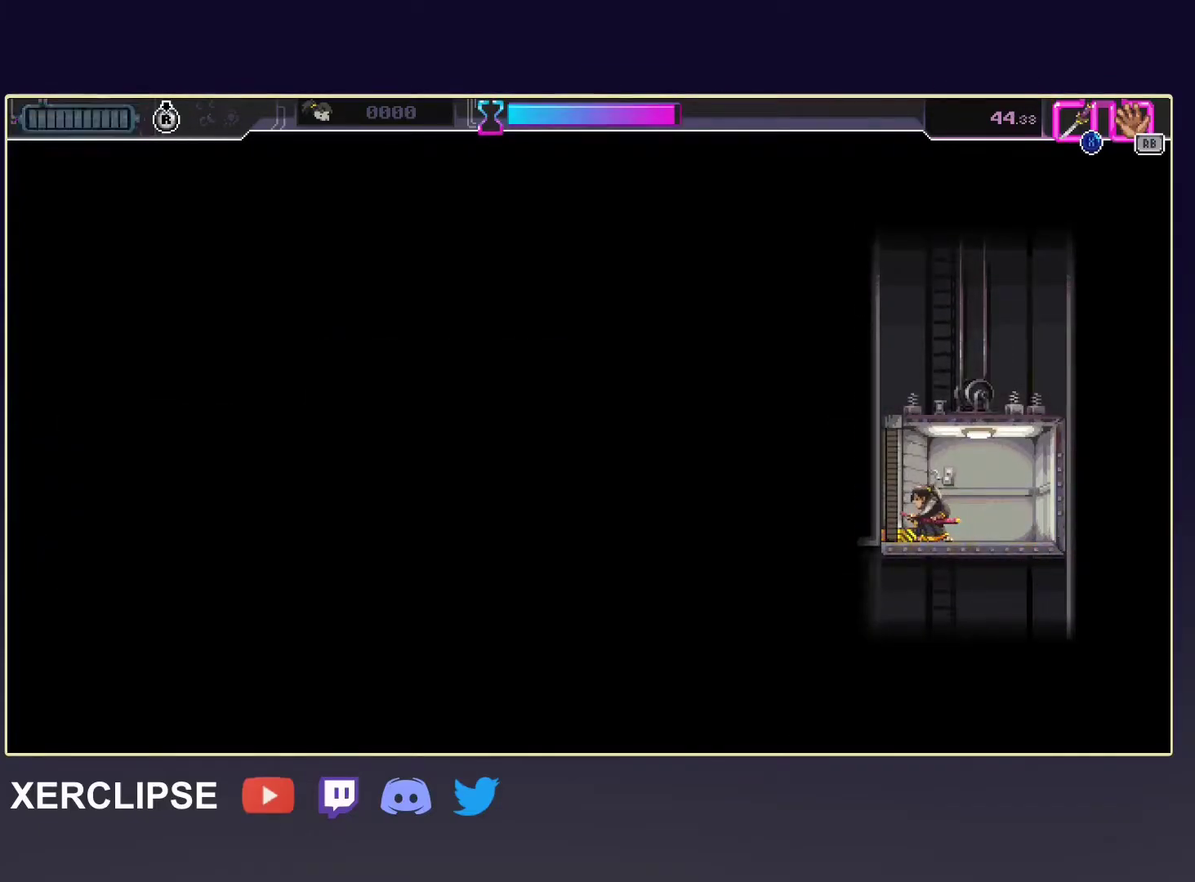
Gameplay with a controller (Xbox layout); each line is a JSON object with the inputs held at the frame after it. "events" lists button and stick changes between this image and that frame as [ms after this image, input, new state], when the widget could be followed in between. Not read: L3 R3 right_stick.
{"buttons": [], "left_stick": "center", "events": []}
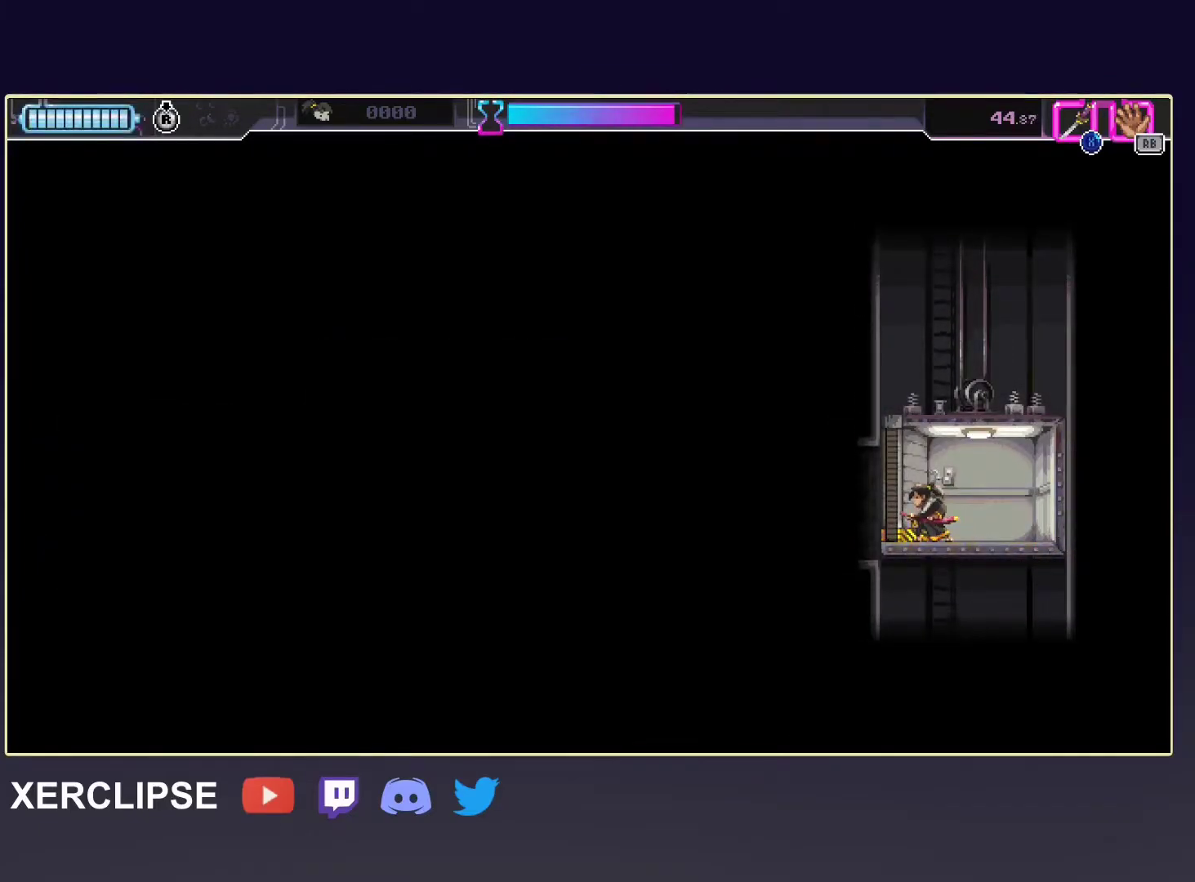
{"buttons": [], "left_stick": "center", "events": []}
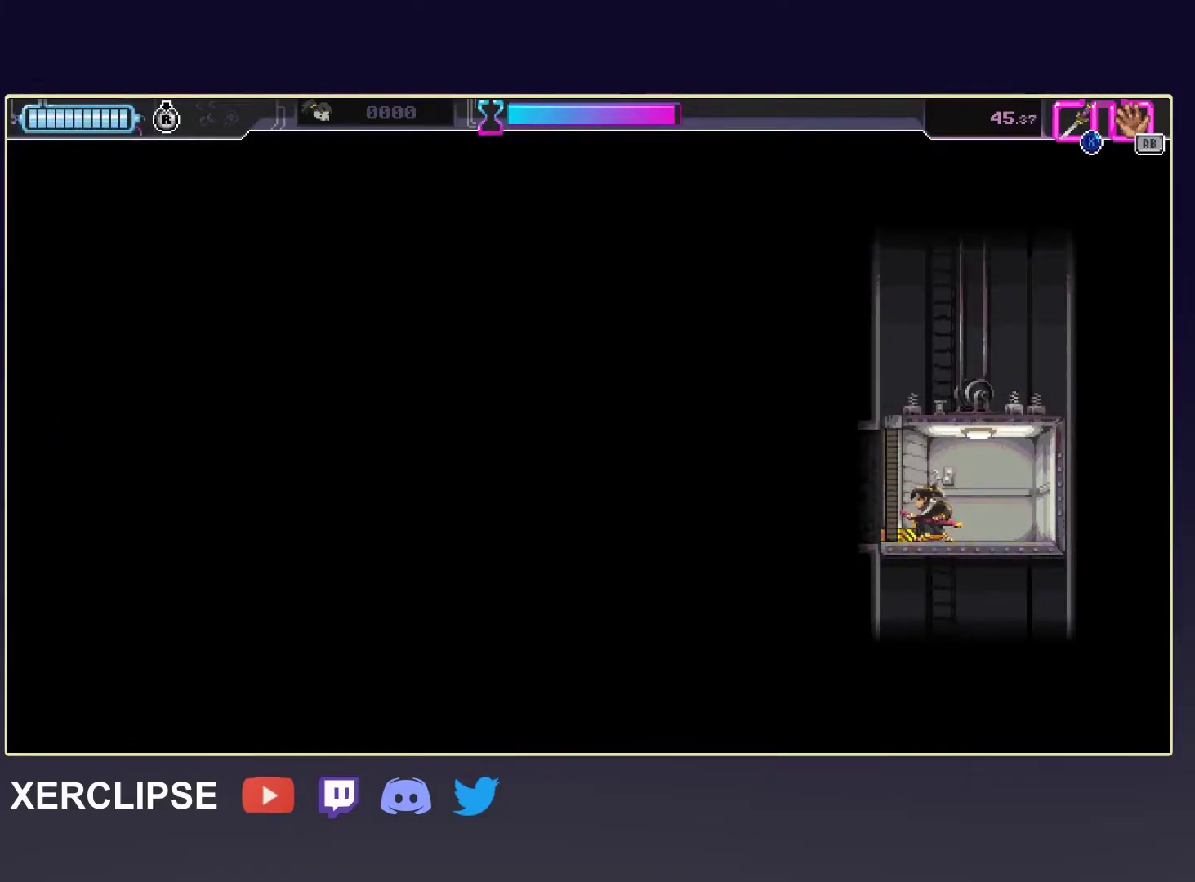
{"buttons": [], "left_stick": "center", "events": []}
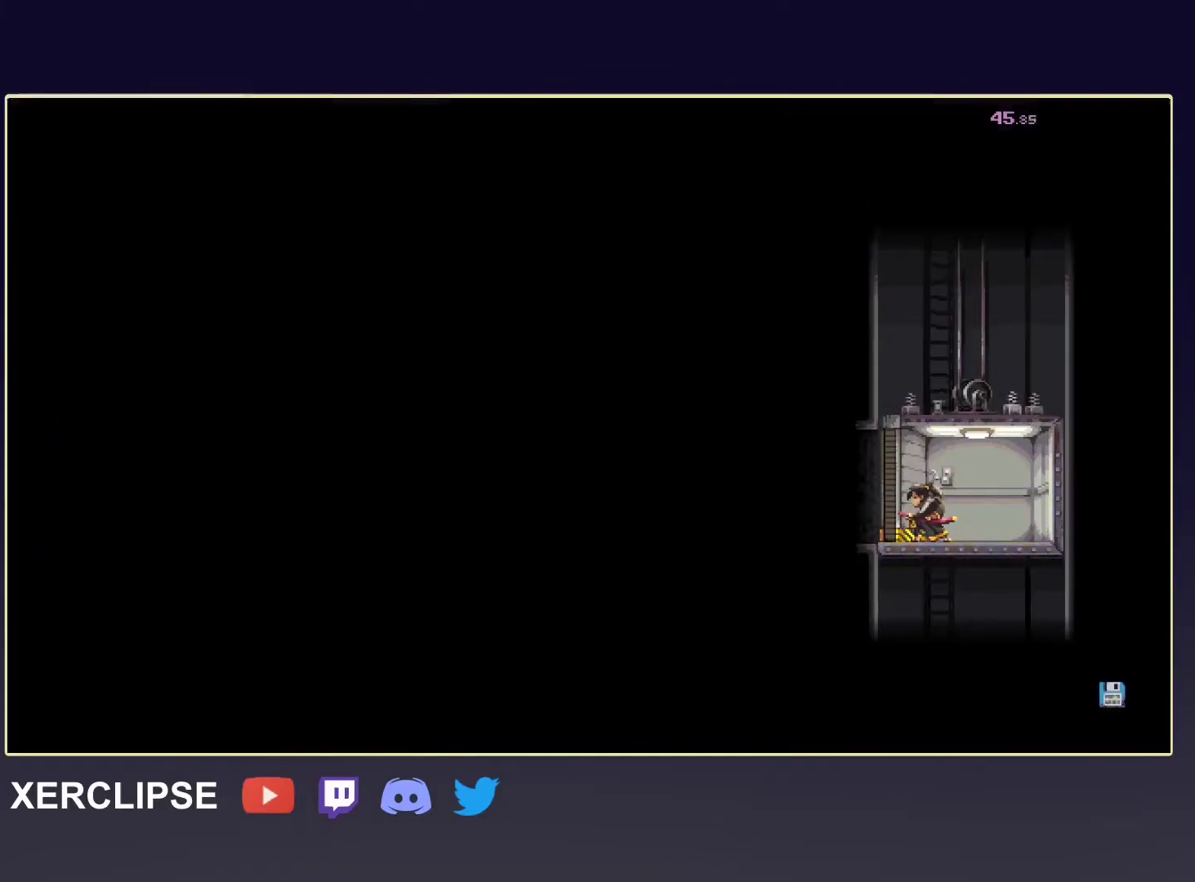
{"buttons": [], "left_stick": "center", "events": [[217, "SELECT", "down"], [317, "SELECT", "up"]]}
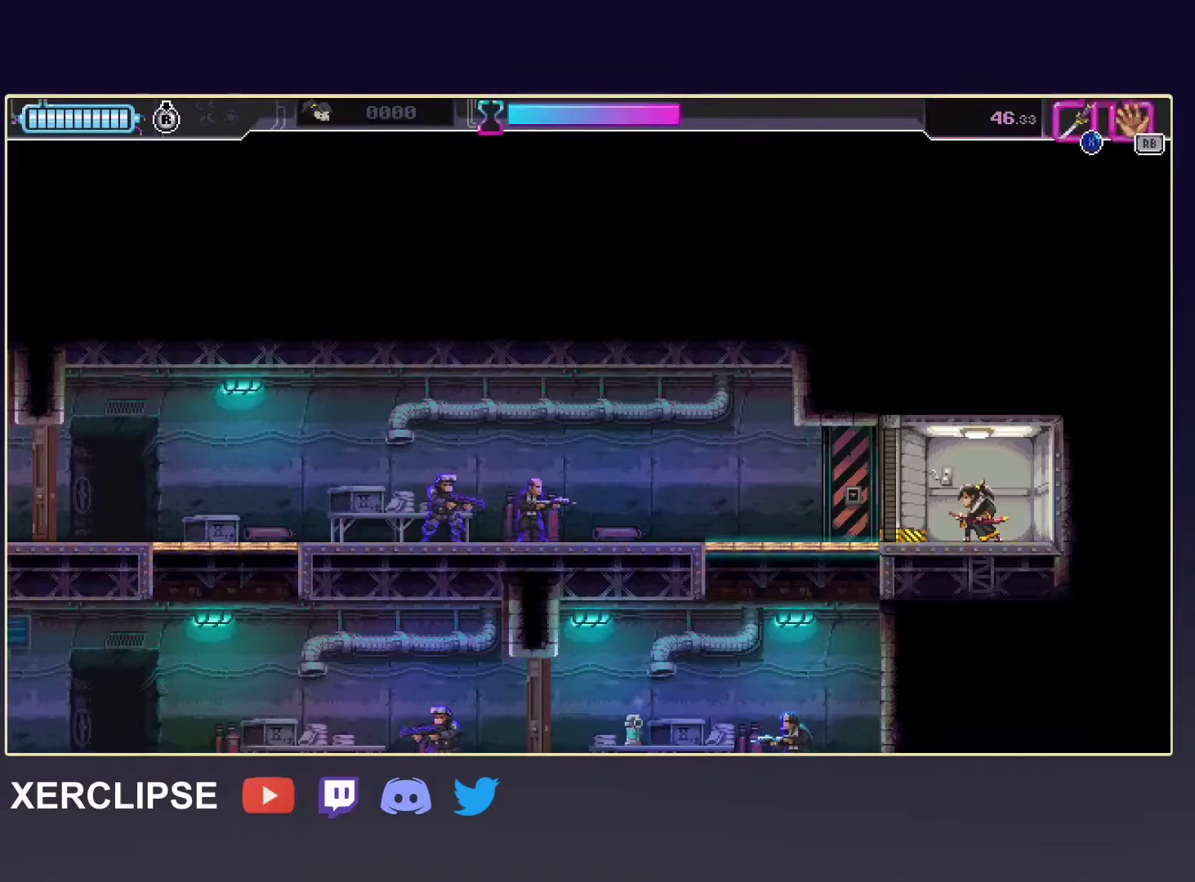
{"buttons": ["X", "DPAD_DOWN"], "left_stick": "center", "events": [[67, "R2", "down"], [350, "DPAD_DOWN", "down"], [350, "R2", "up"], [417, "X", "down"]]}
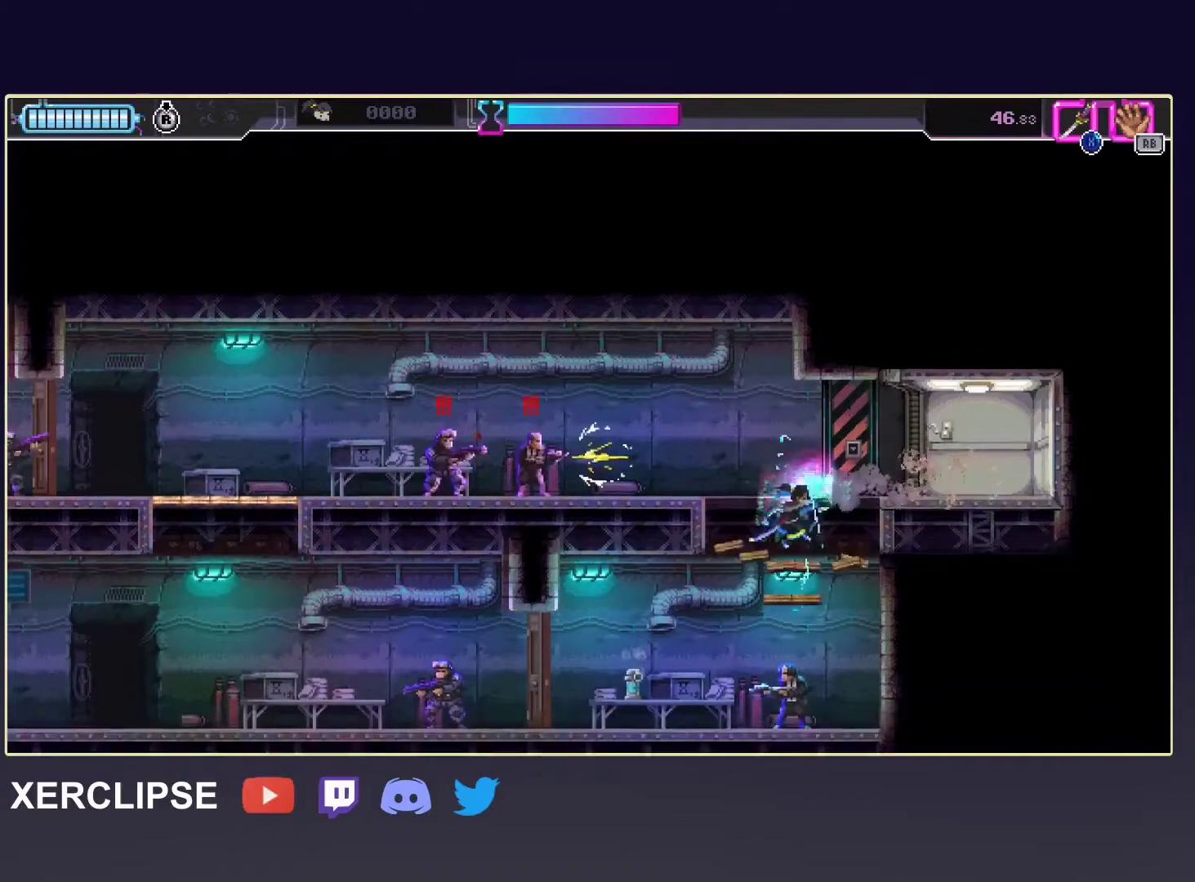
{"buttons": ["R2"], "left_stick": "left", "events": [[33, "X", "up"], [233, "left_stick", "down-left"], [250, "DPAD_DOWN", "up"], [283, "X", "down"], [417, "X", "up"], [417, "left_stick", "left"], [483, "R2", "down"]]}
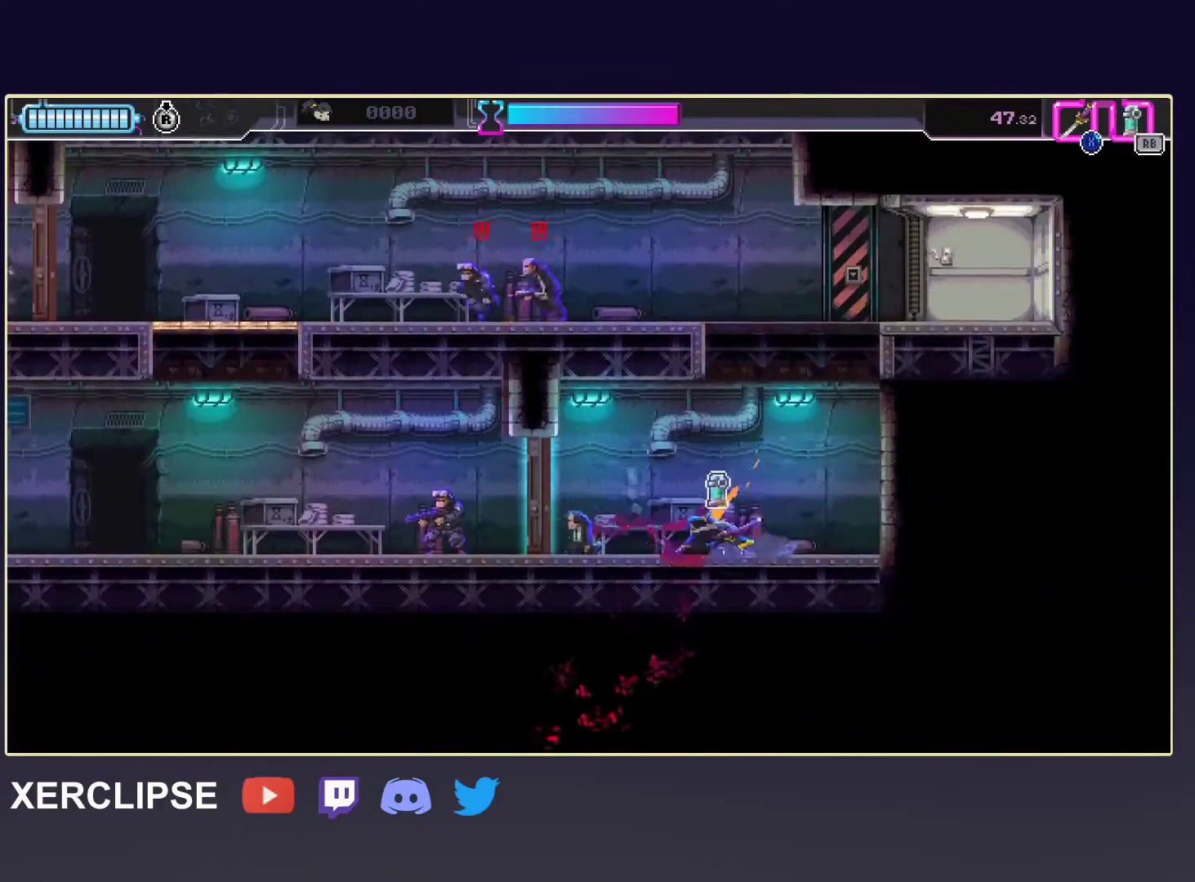
{"buttons": ["R2"], "left_stick": "left", "events": [[217, "X", "down"], [250, "R2", "up"], [333, "X", "up"], [500, "R2", "down"]]}
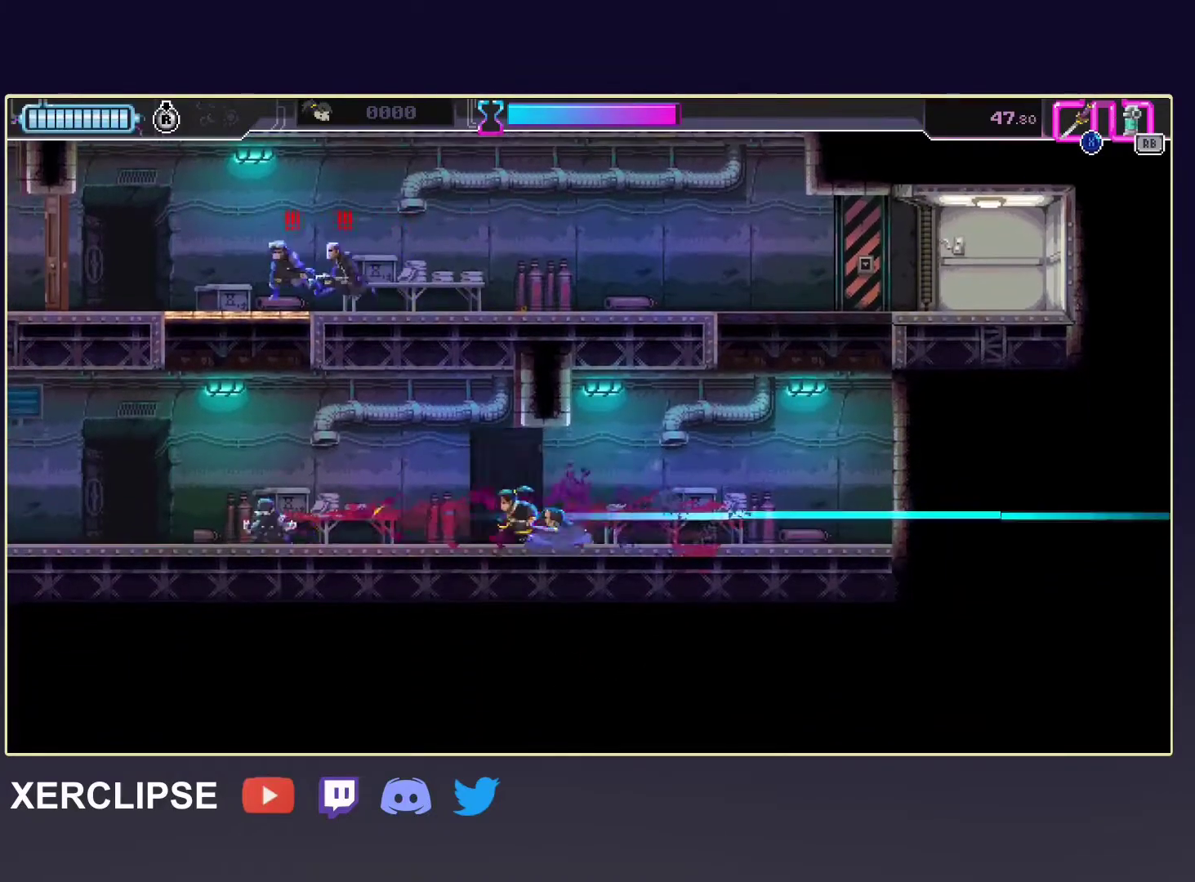
{"buttons": ["R2"], "left_stick": "left", "events": [[100, "X", "down"], [200, "X", "up"], [233, "R2", "up"], [467, "R2", "down"]]}
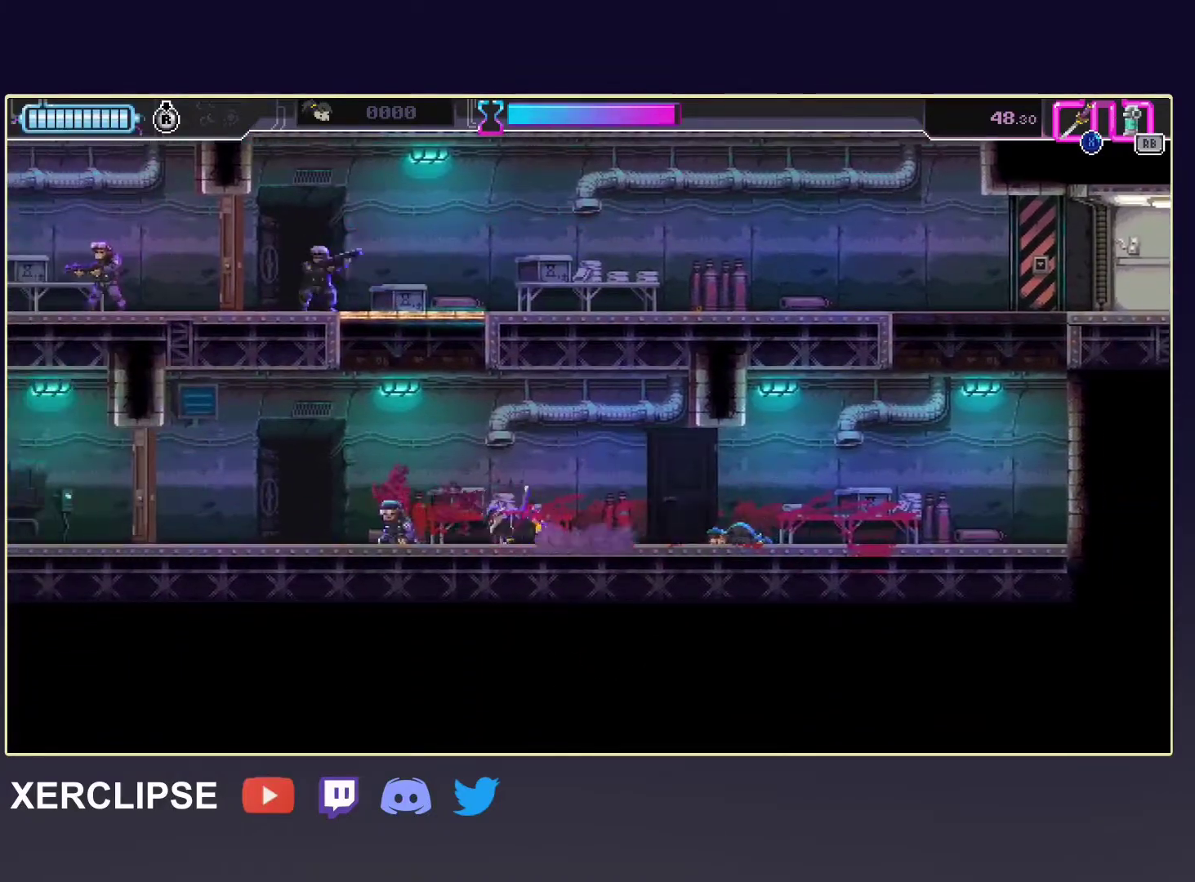
{"buttons": [], "left_stick": "right", "events": [[250, "R2", "up"], [500, "left_stick", "right"]]}
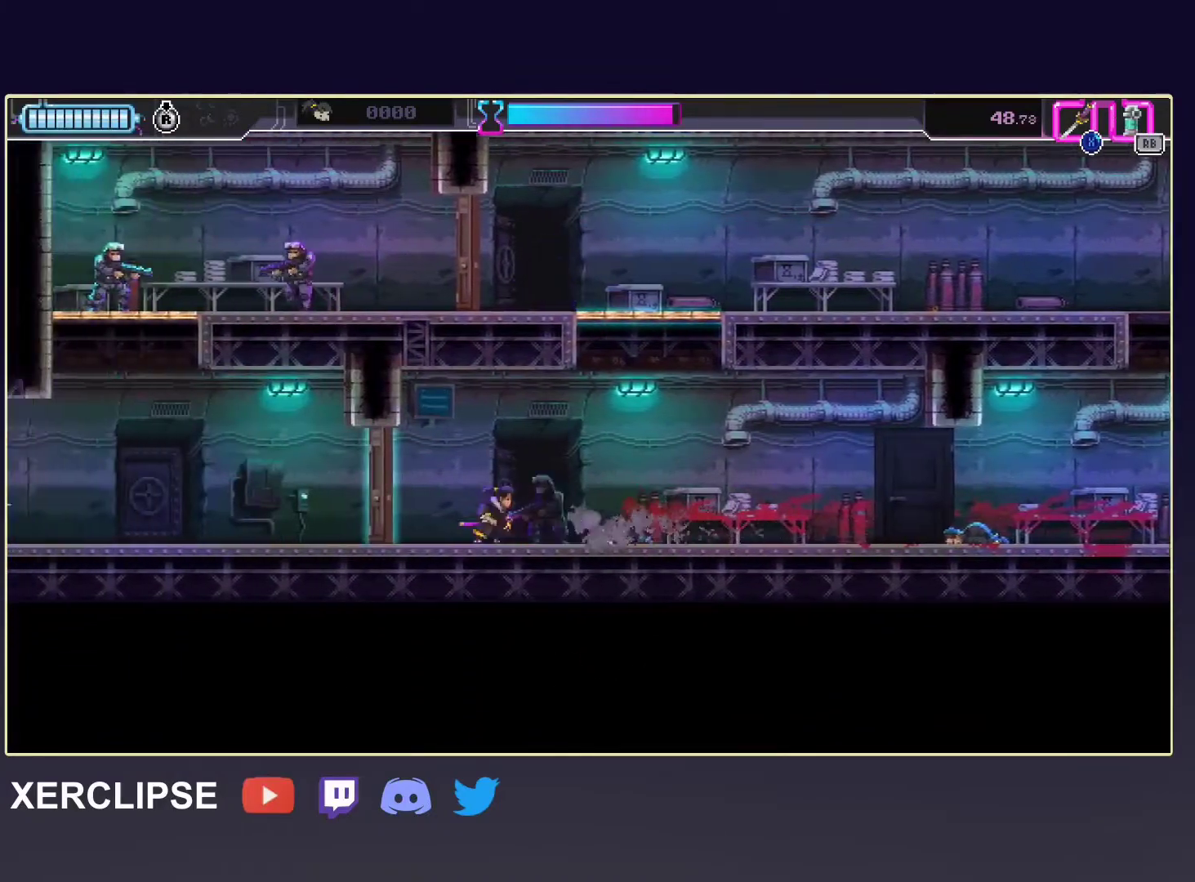
{"buttons": ["R2"], "left_stick": "left", "events": [[183, "X", "down"], [283, "left_stick", "left"], [300, "X", "up"], [367, "R2", "down"]]}
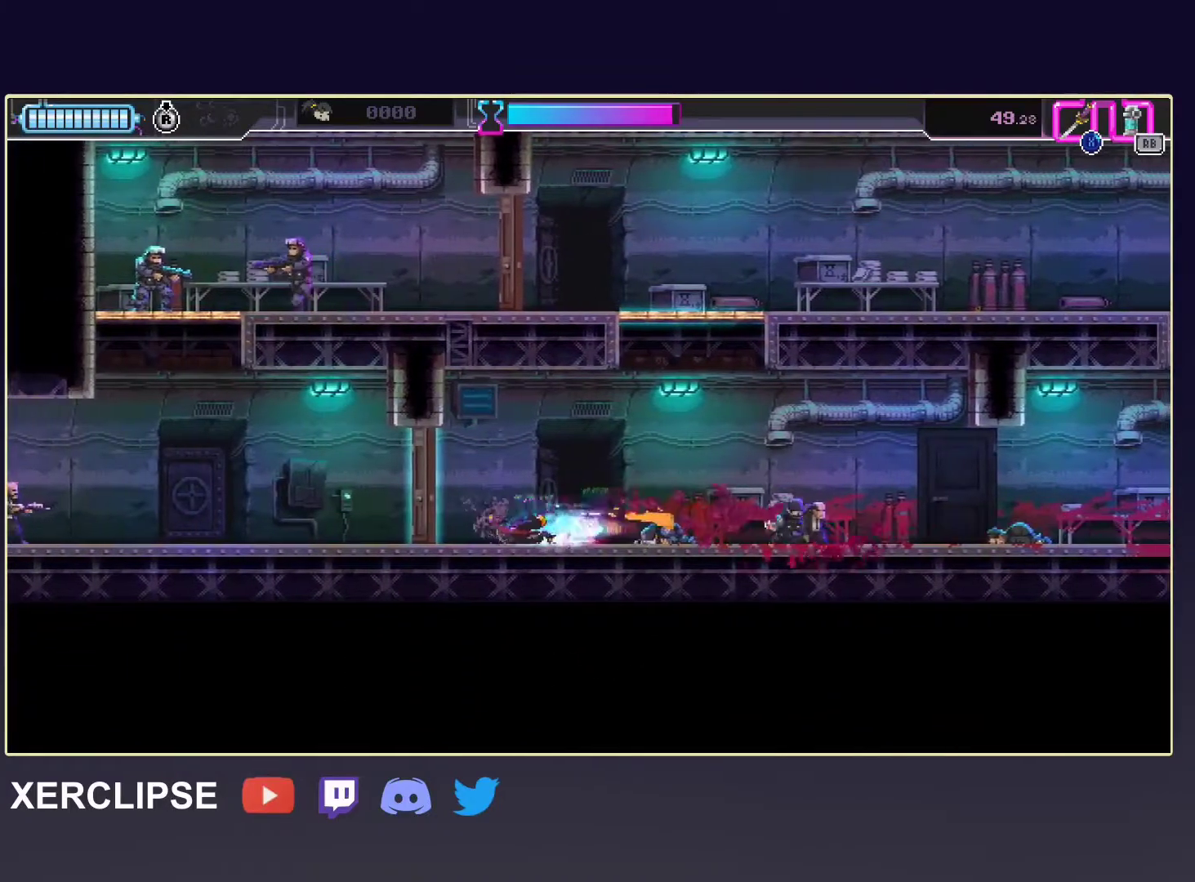
{"buttons": [], "left_stick": "left", "events": [[117, "R2", "up"], [117, "X", "down"], [233, "X", "up"], [333, "R1", "down"], [467, "R1", "up"]]}
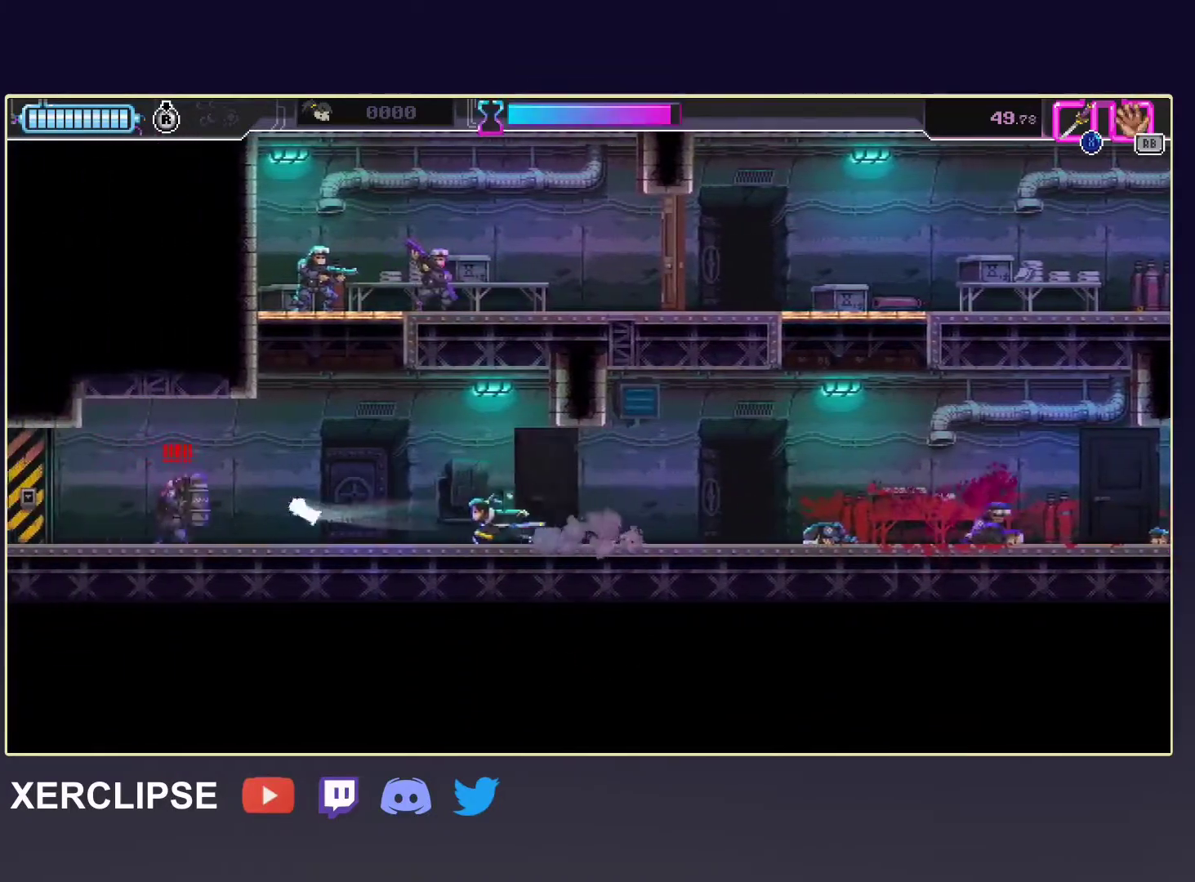
{"buttons": [], "left_stick": "down-right", "events": [[83, "R2", "down"], [400, "R2", "up"], [467, "left_stick", "down-right"]]}
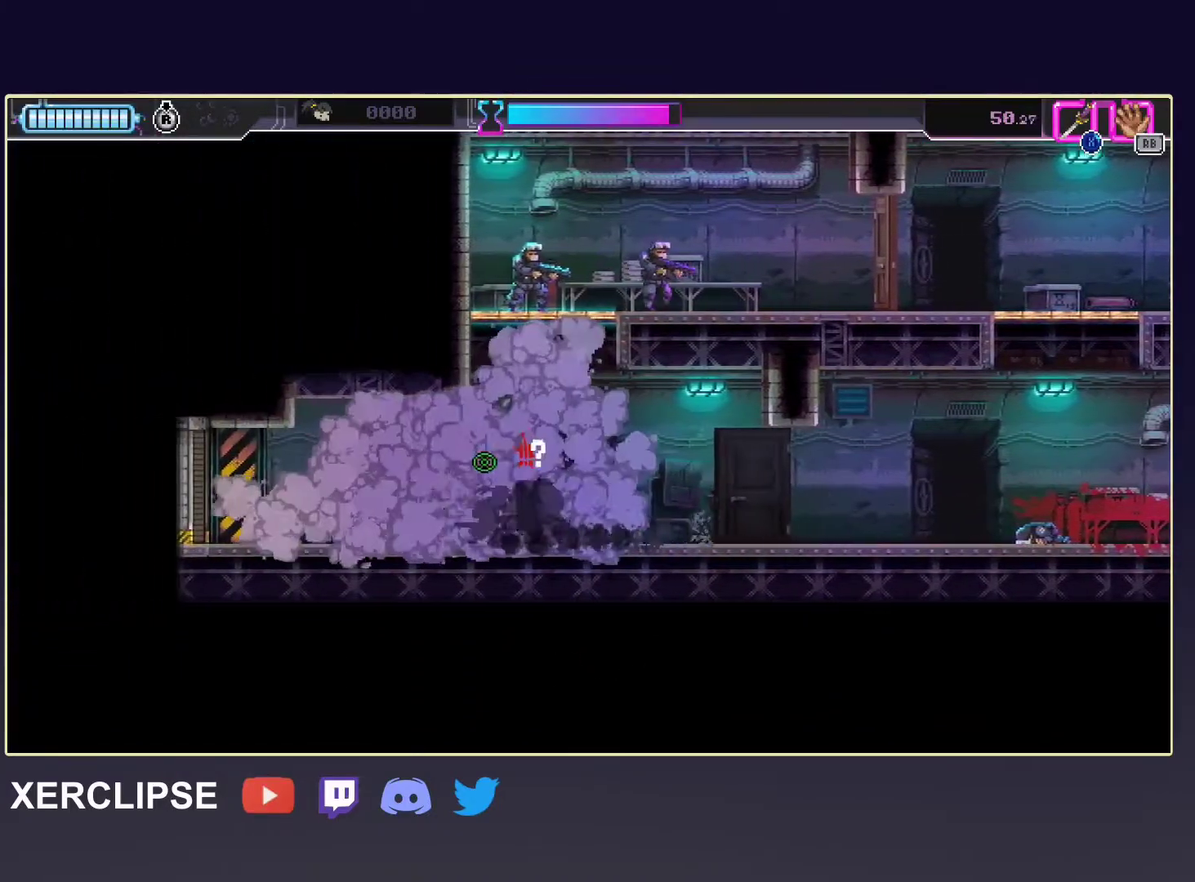
{"buttons": ["A"], "left_stick": "up-left", "events": [[17, "X", "down"], [133, "X", "up"], [217, "left_stick", "center"], [350, "left_stick", "up-left"], [400, "A", "down"]]}
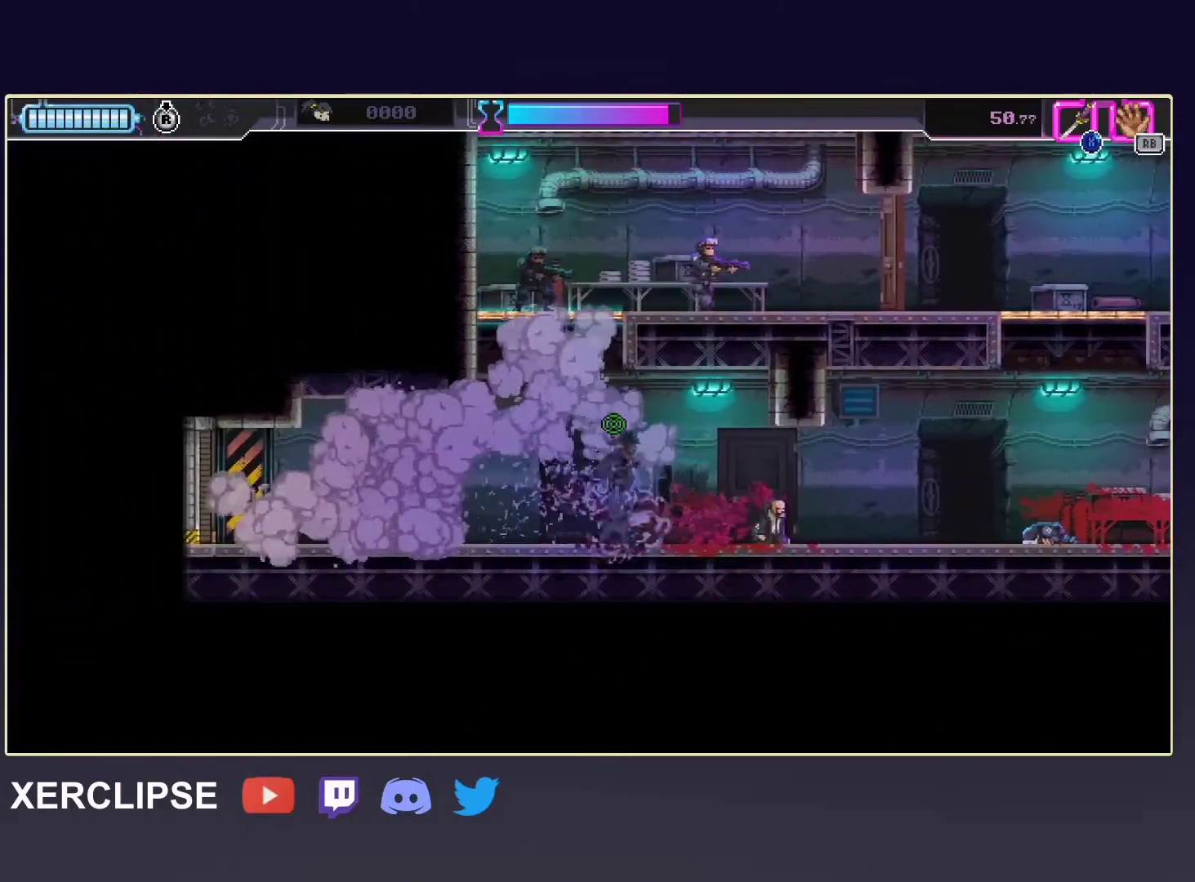
{"buttons": [], "left_stick": "up-left", "events": [[183, "X", "down"], [250, "A", "up"], [317, "X", "up"]]}
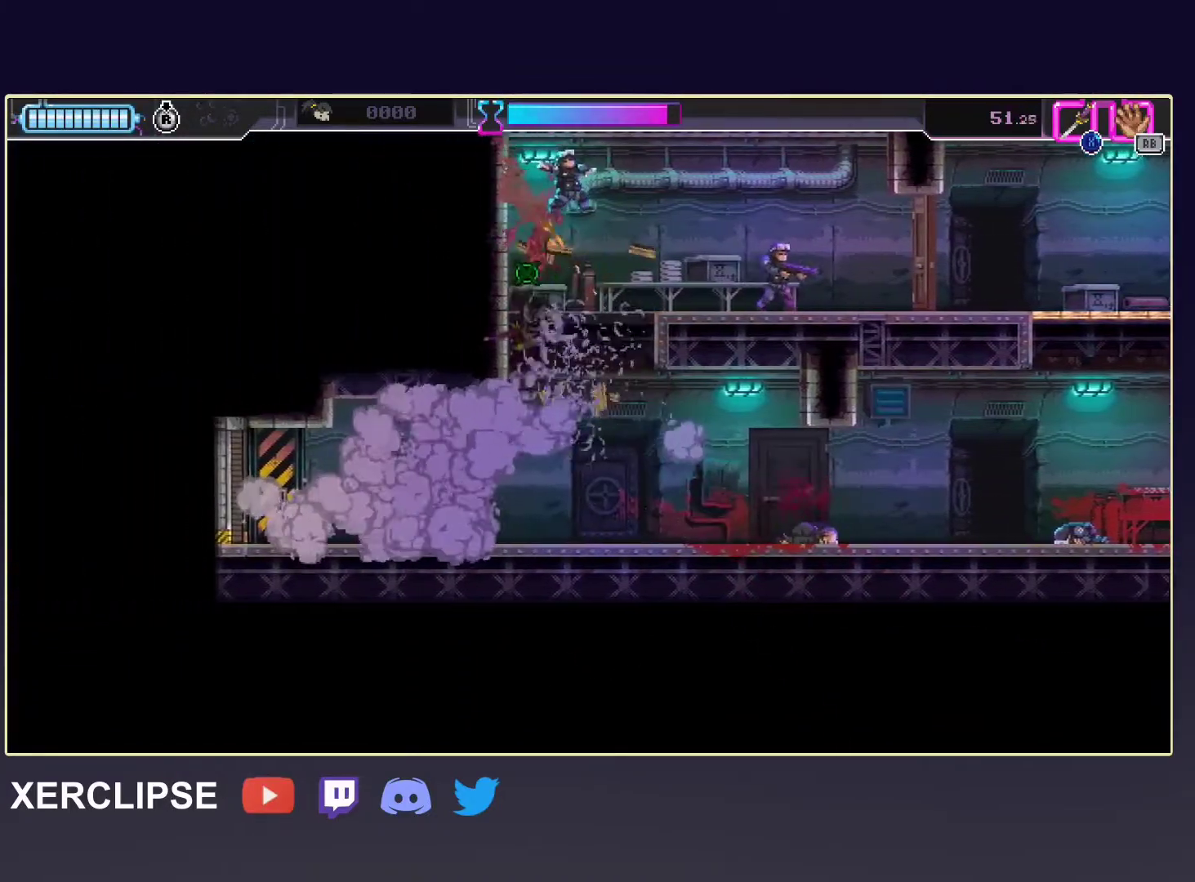
{"buttons": [], "left_stick": "left", "events": [[50, "A", "down"], [133, "left_stick", "up-right"], [200, "A", "up"], [200, "left_stick", "right"], [350, "X", "down"], [433, "X", "up"], [450, "left_stick", "left"]]}
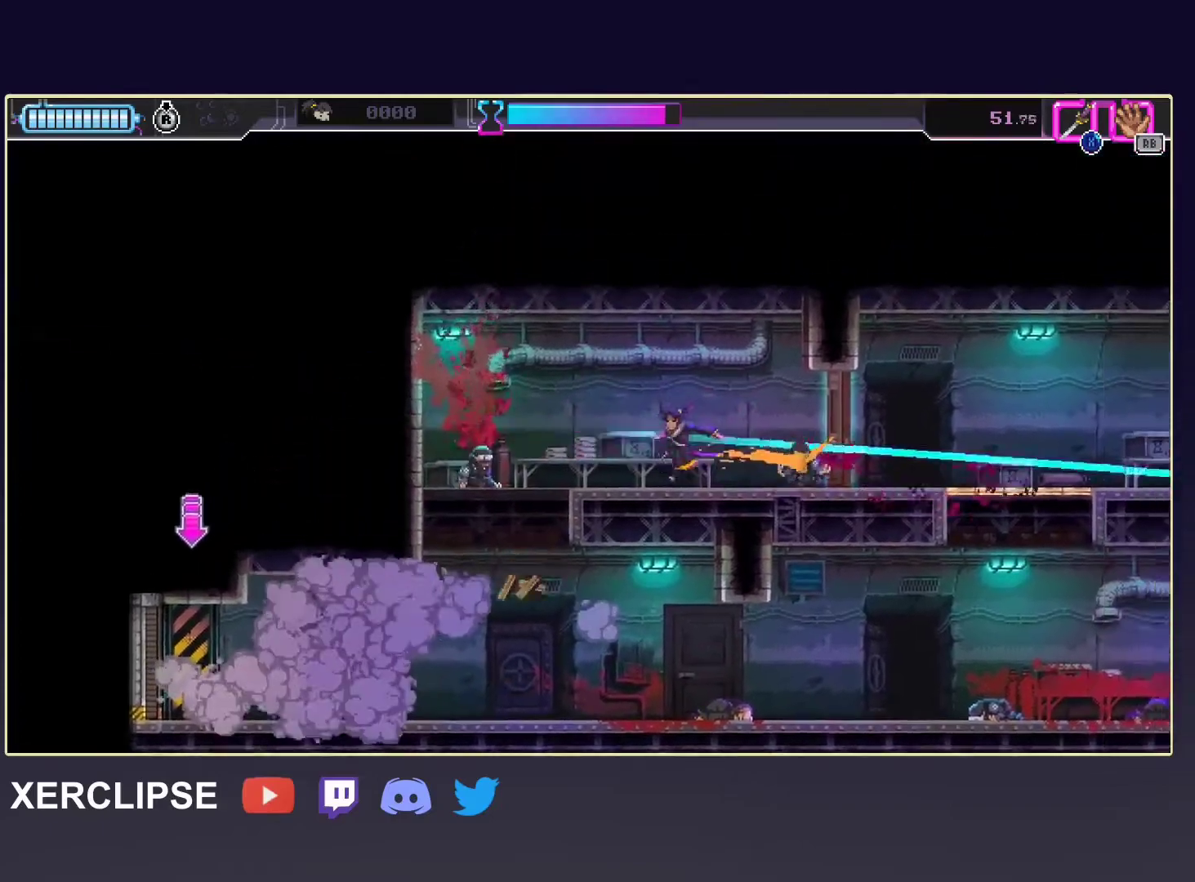
{"buttons": ["DPAD_DOWN"], "left_stick": "center", "events": [[133, "R2", "down"], [417, "R2", "up"], [433, "left_stick", "center"], [500, "DPAD_DOWN", "down"]]}
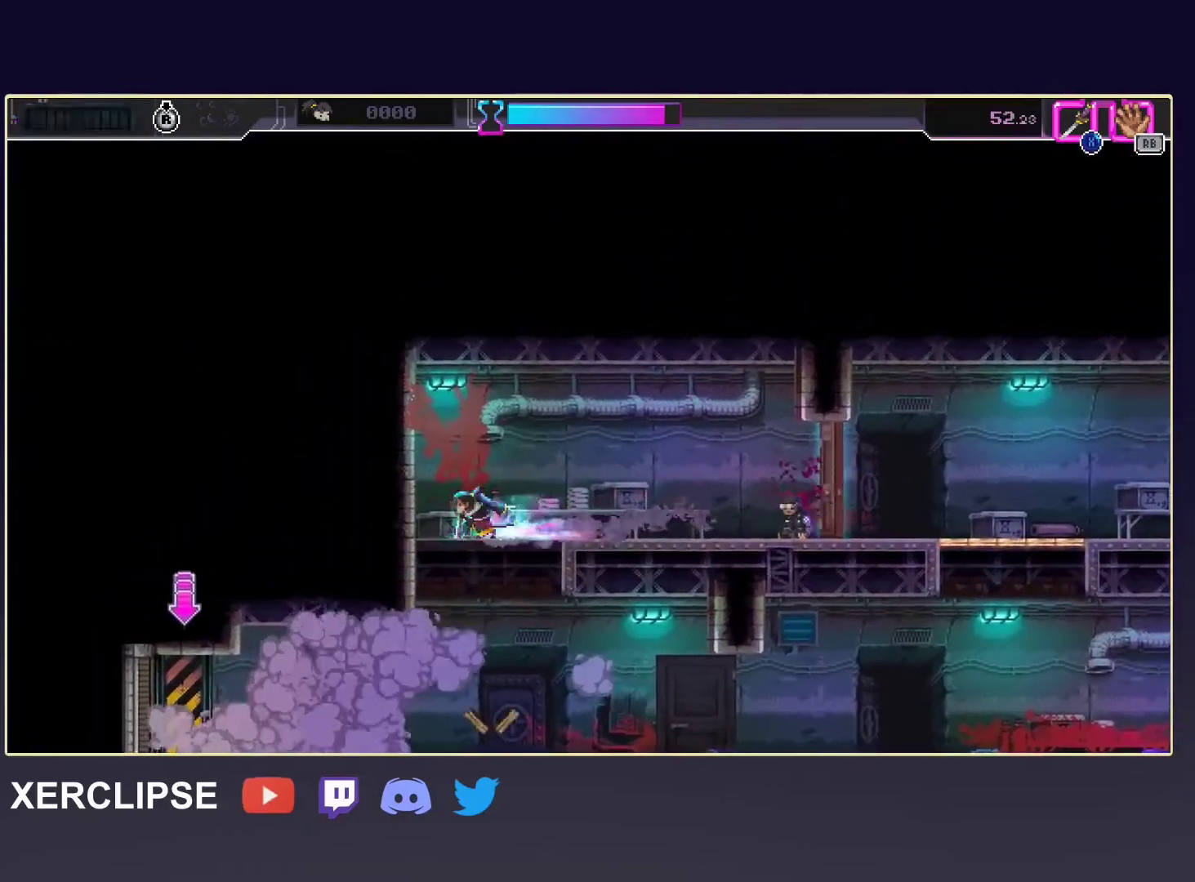
{"buttons": ["R2"], "left_stick": "left", "events": [[17, "X", "down"], [150, "X", "up"], [233, "left_stick", "left"], [250, "DPAD_DOWN", "up"], [350, "R2", "down"]]}
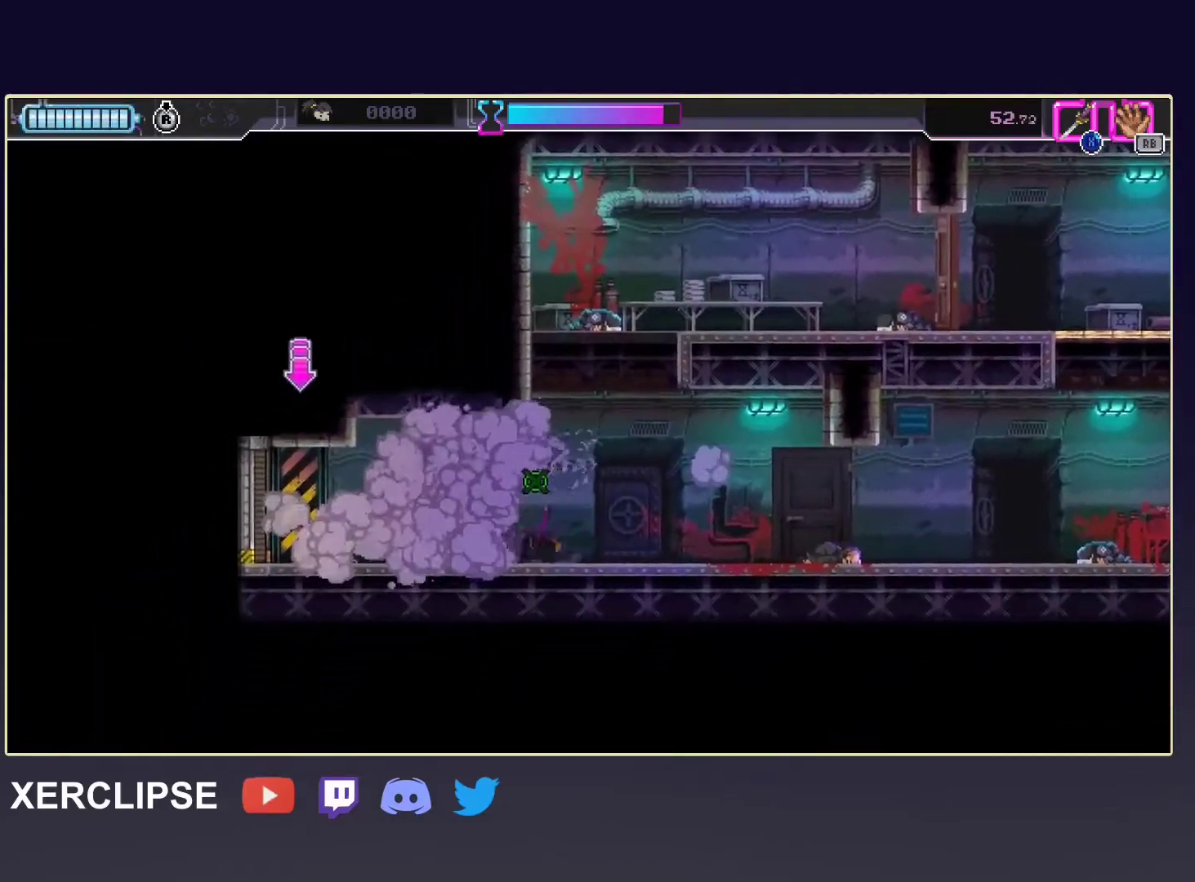
{"buttons": ["R2"], "left_stick": "center", "events": [[133, "R2", "up"], [217, "B", "down"], [233, "left_stick", "center"], [317, "B", "up"], [467, "R2", "down"]]}
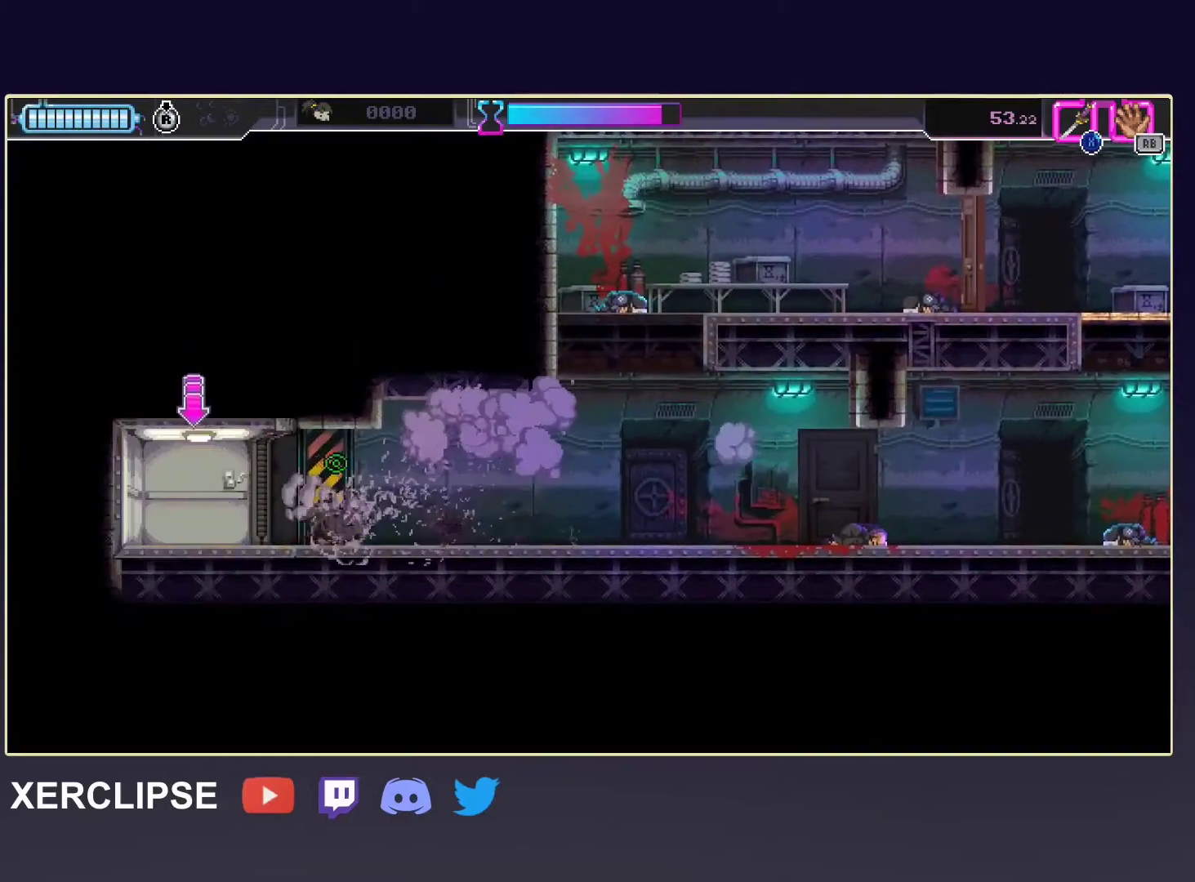
{"buttons": [], "left_stick": "center", "events": [[217, "R2", "up"]]}
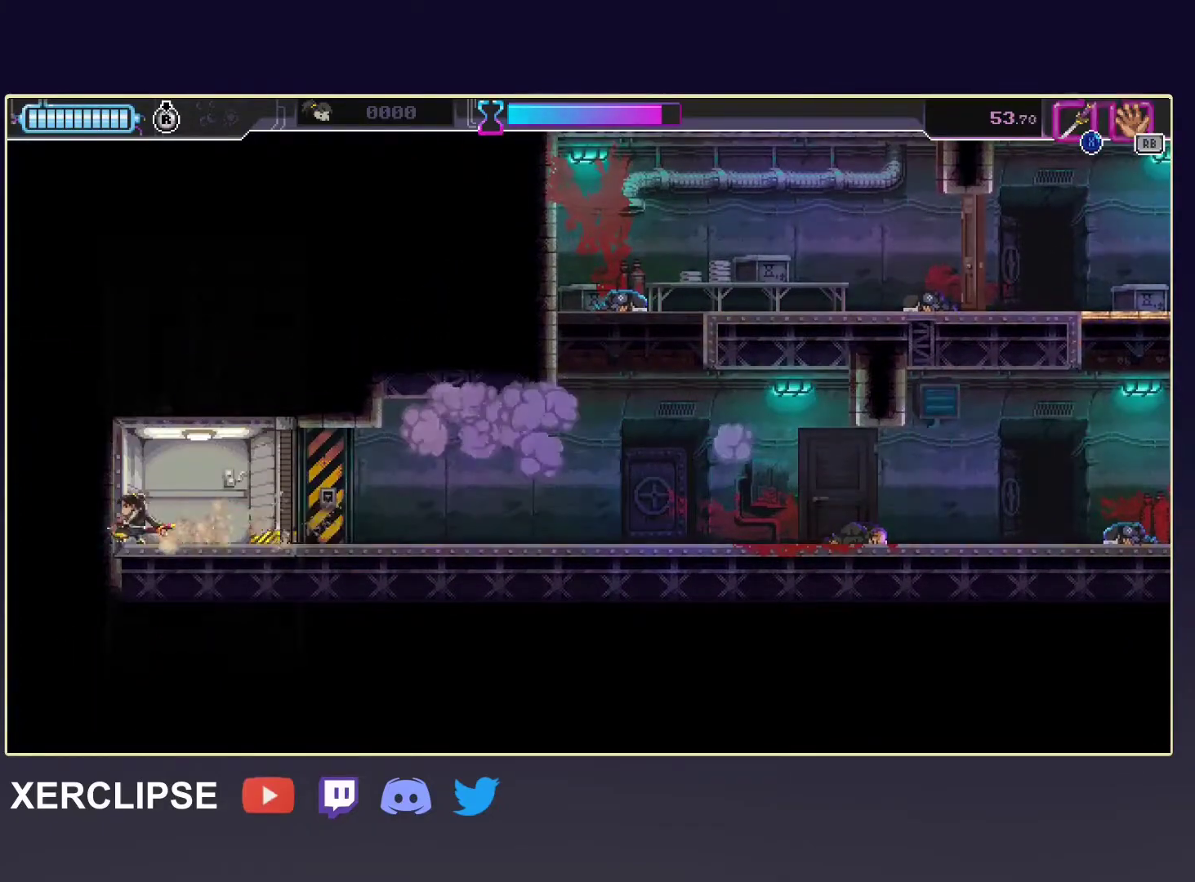
{"buttons": [], "left_stick": "center", "events": []}
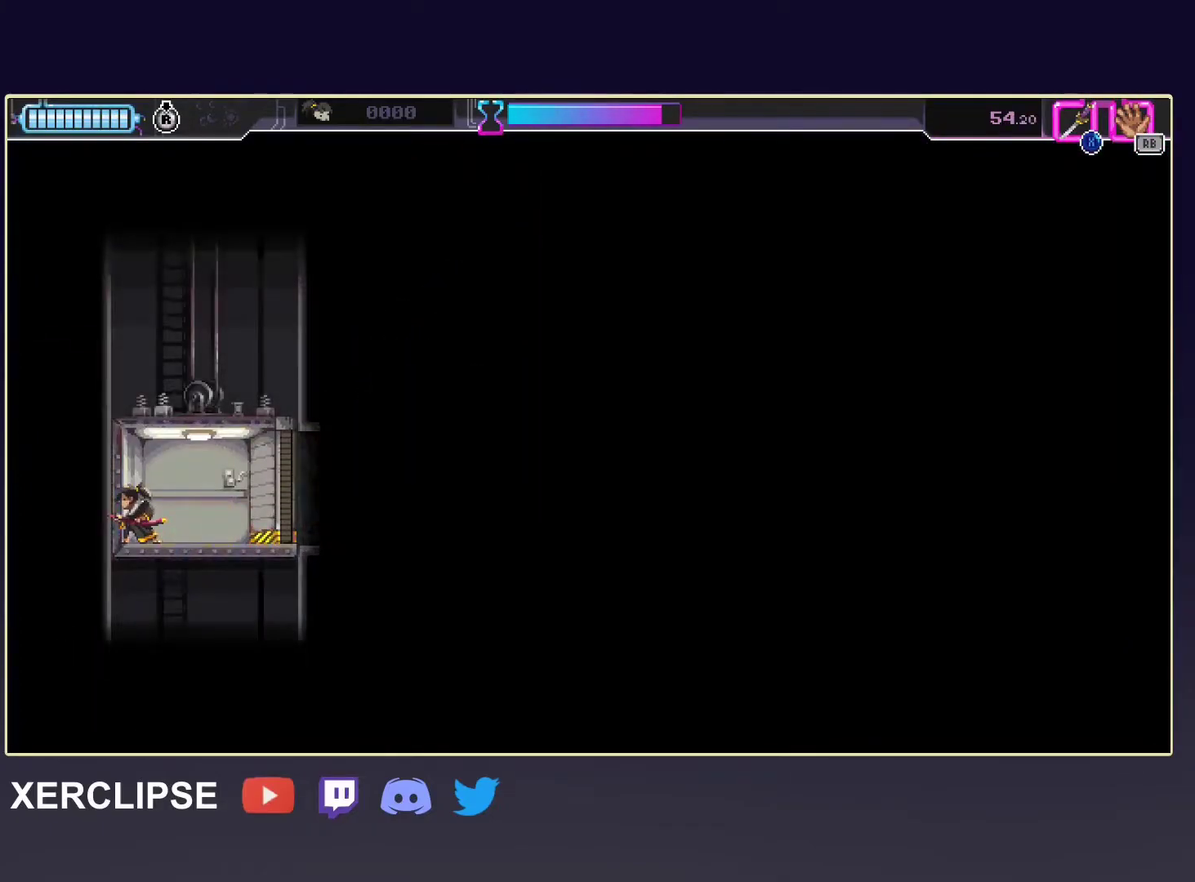
{"buttons": [], "left_stick": "center", "events": []}
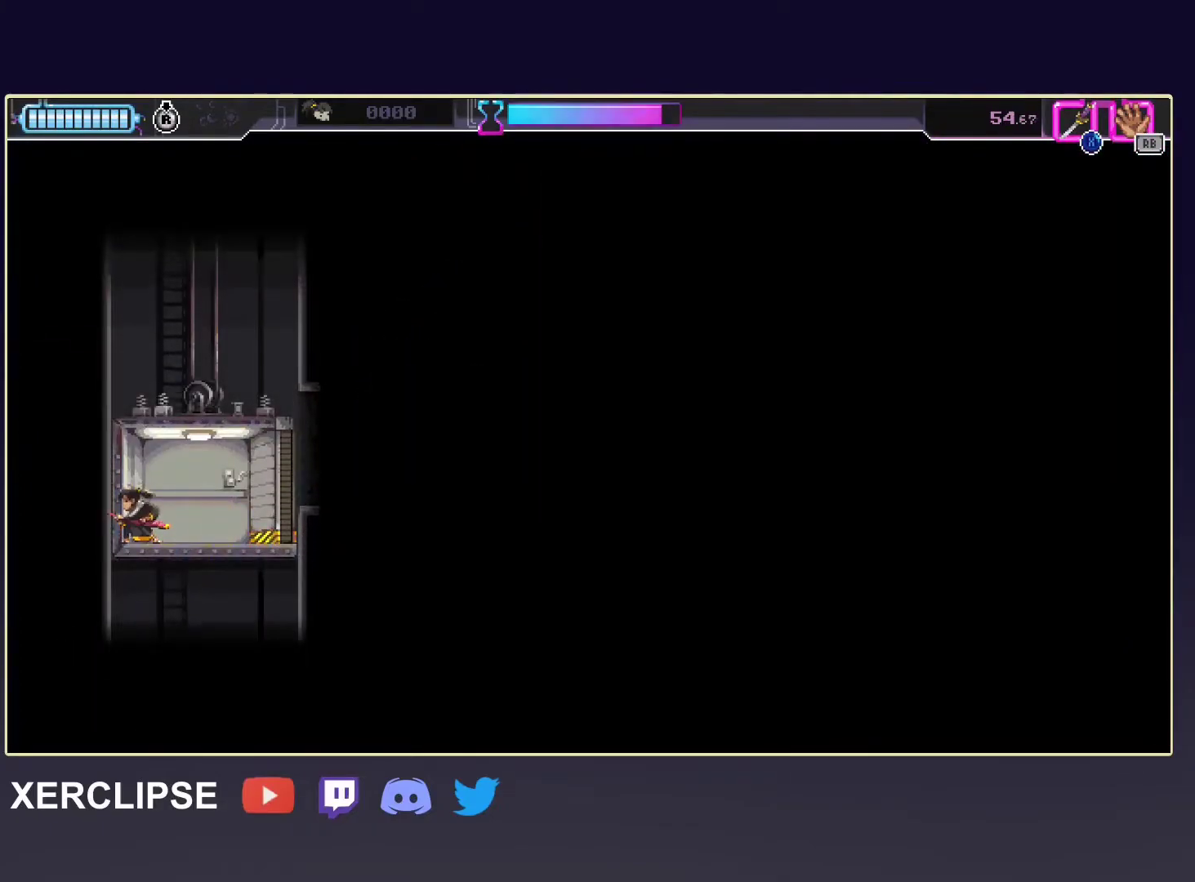
{"buttons": [], "left_stick": "center", "events": []}
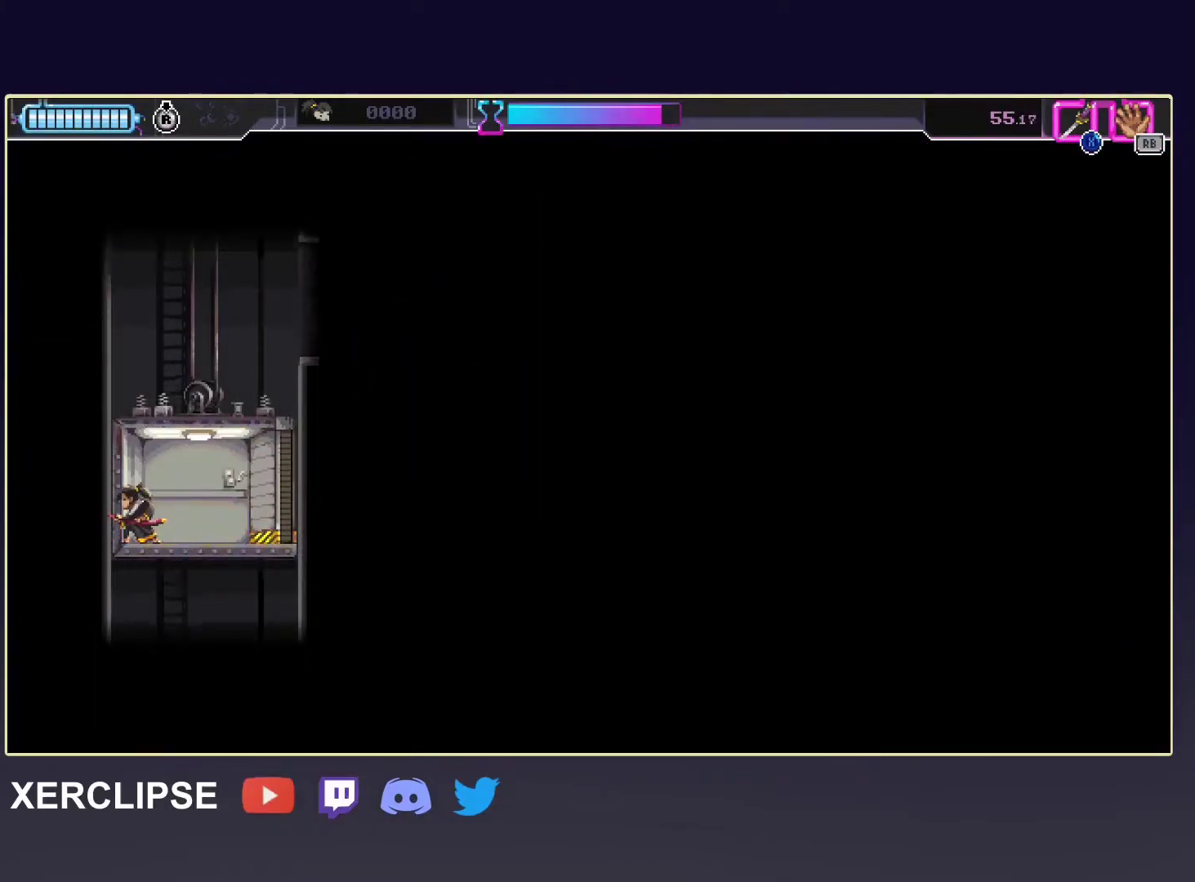
{"buttons": [], "left_stick": "center", "events": []}
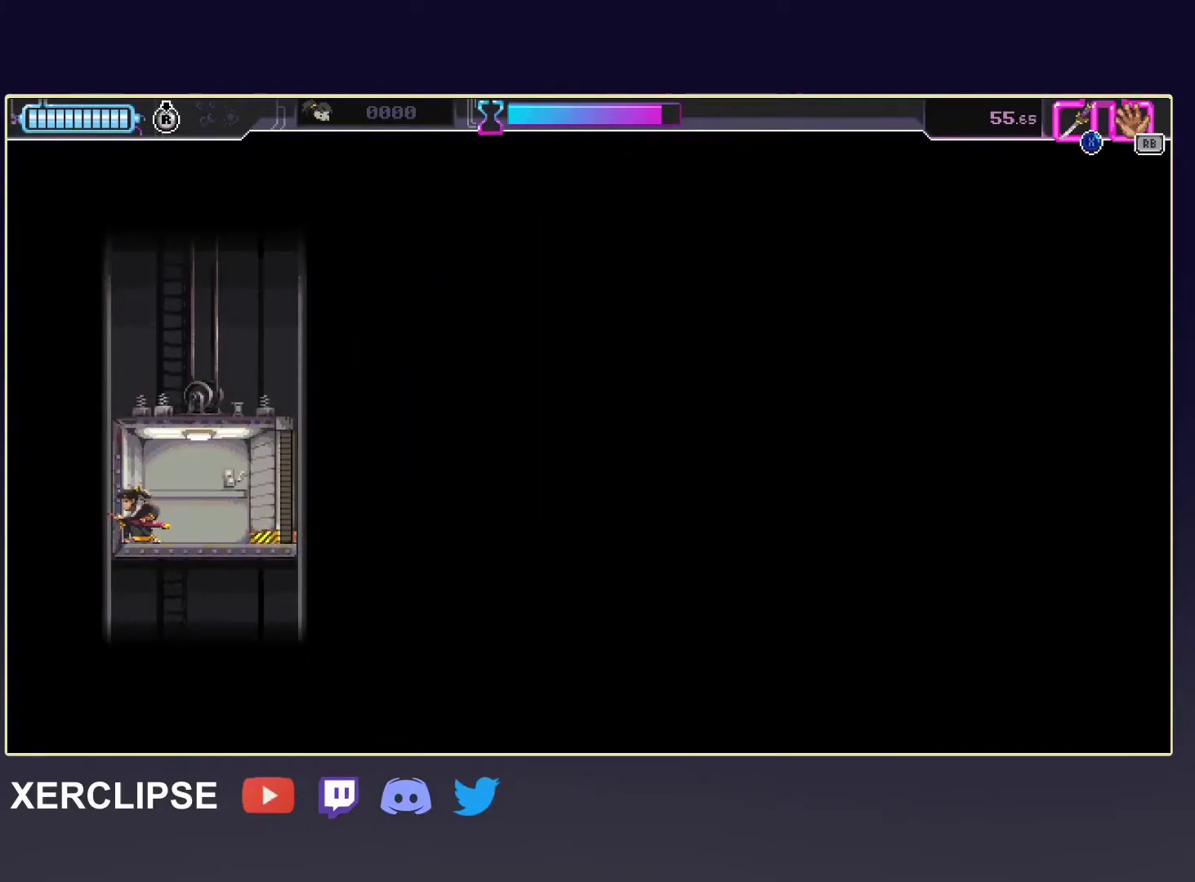
{"buttons": [], "left_stick": "center", "events": []}
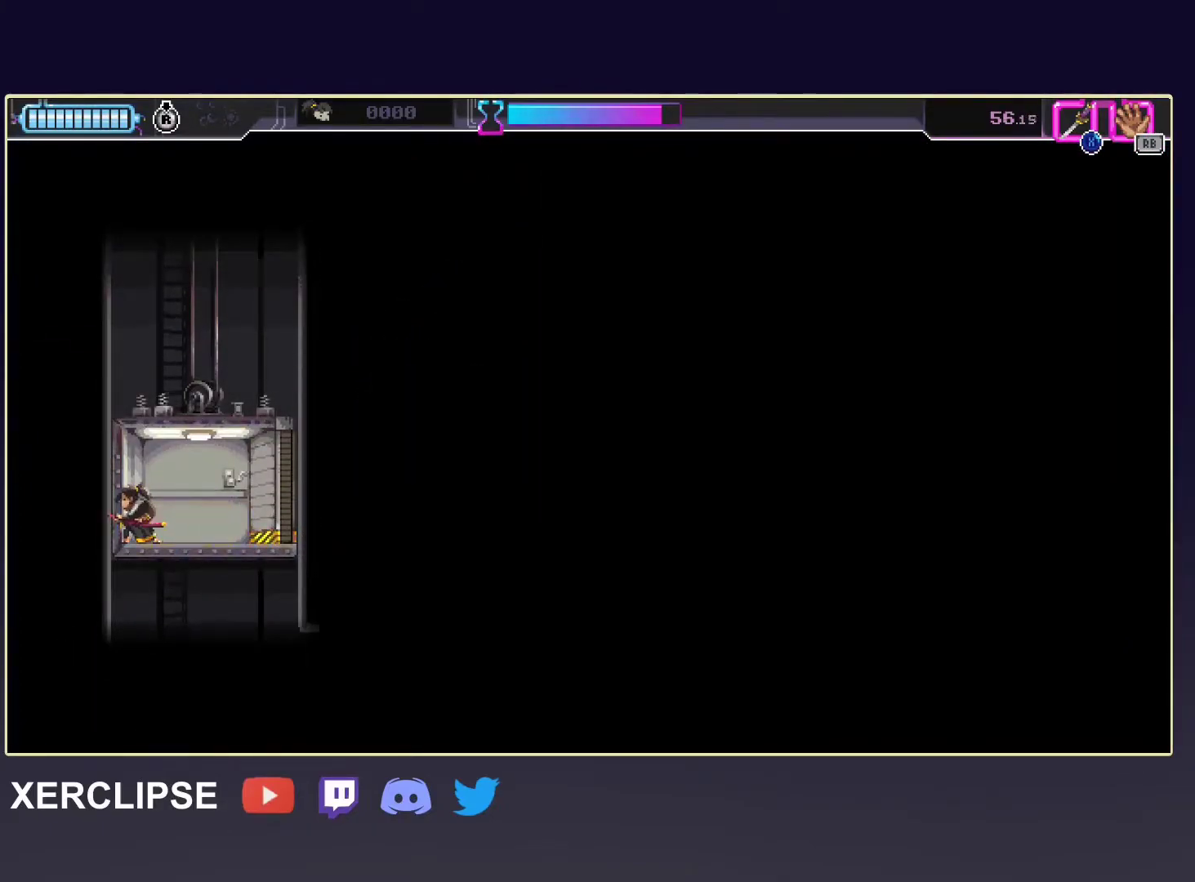
{"buttons": [], "left_stick": "right", "events": [[350, "left_stick", "right"]]}
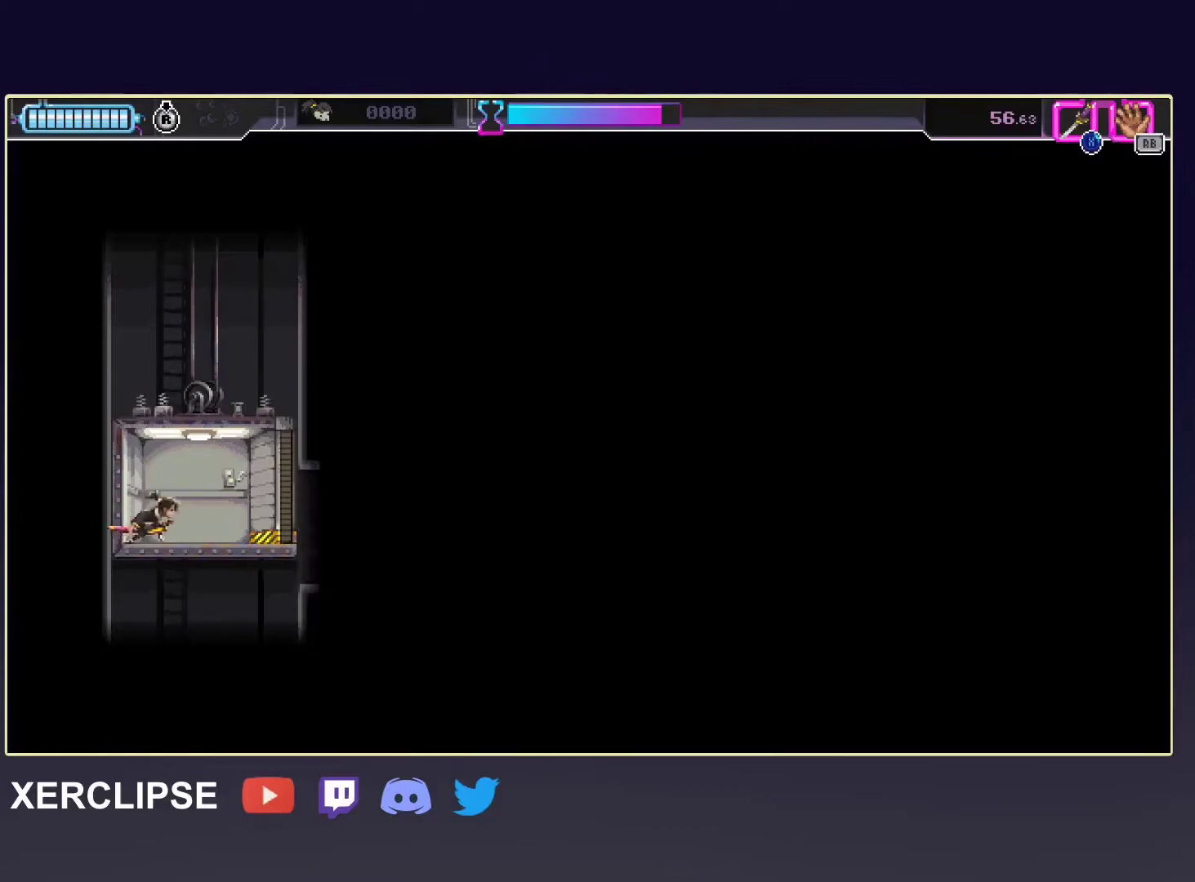
{"buttons": [], "left_stick": "center", "events": [[133, "left_stick", "center"]]}
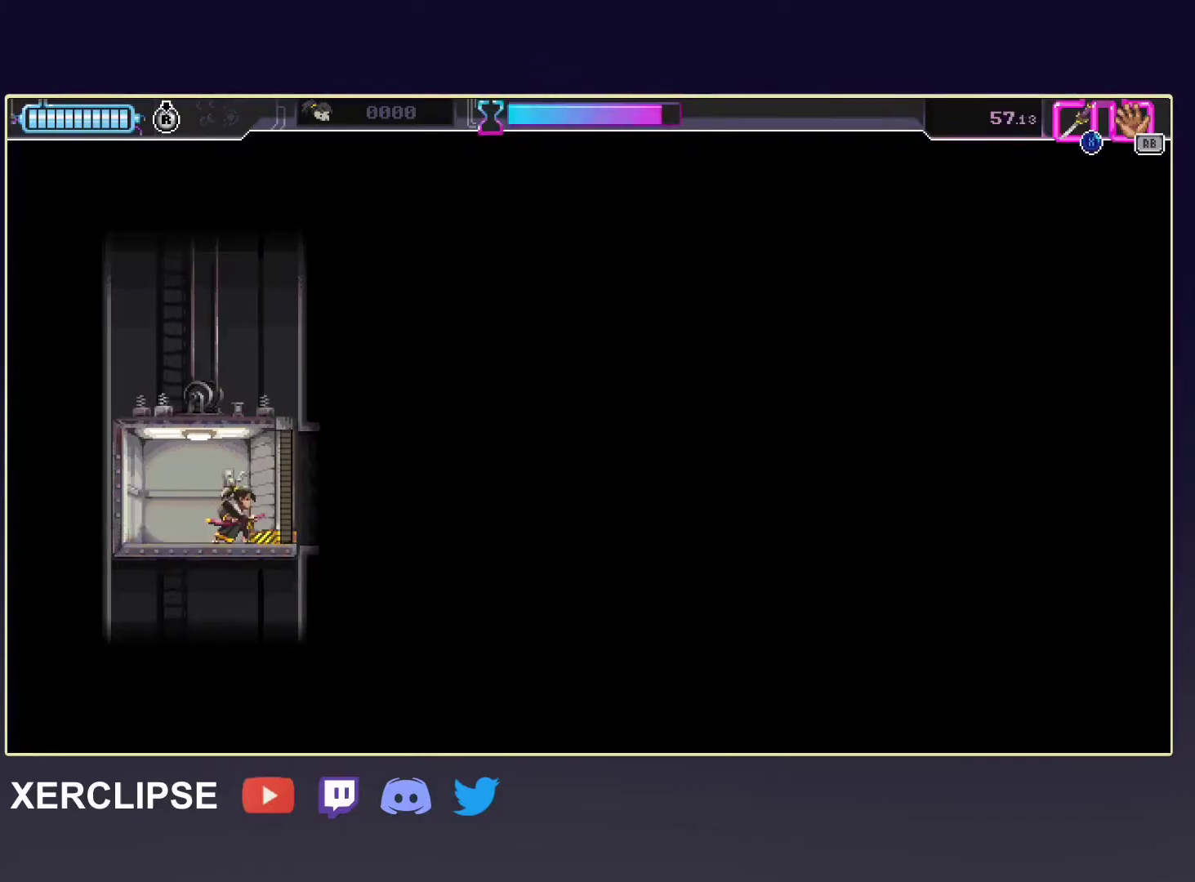
{"buttons": [], "left_stick": "center", "events": []}
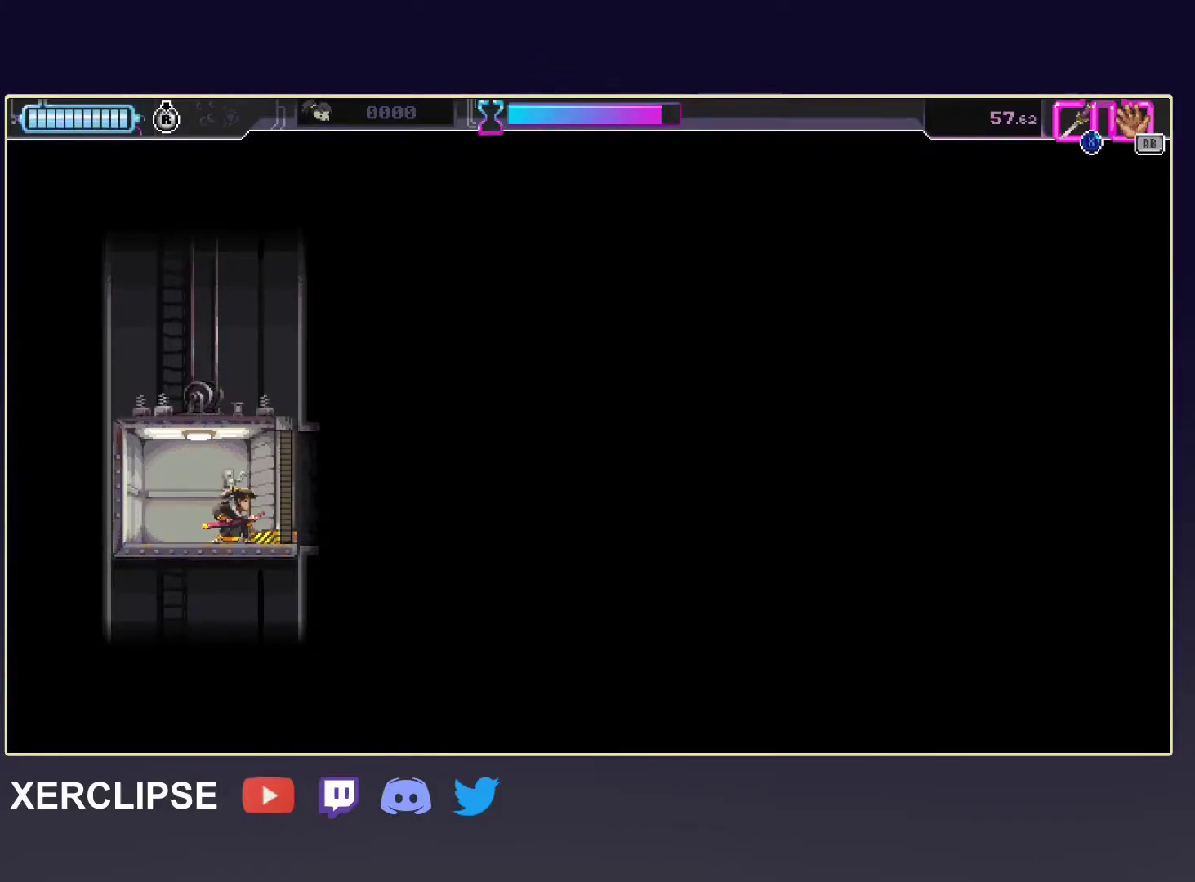
{"buttons": ["SELECT"], "left_stick": "center", "events": [[467, "SELECT", "down"]]}